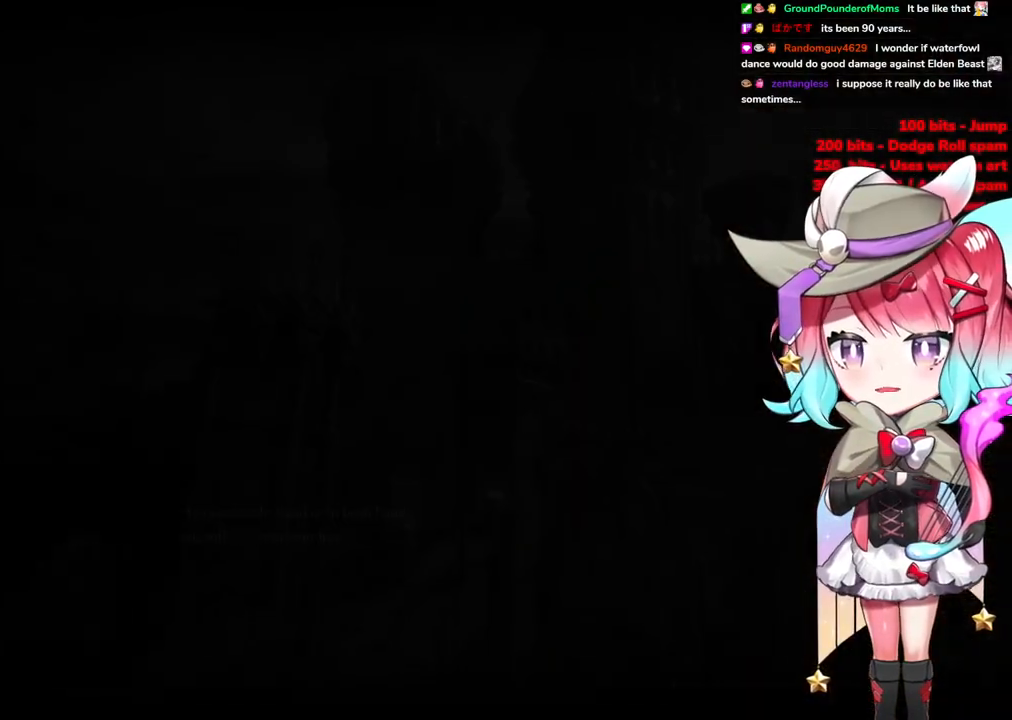
Gameplay with a controller (PlayStation layout); each line is a JSON object with the inputs held at the frame after it. "events" lists button and stick changes between this image and that frame as [ms after this image, input, new state], when the widget could be followed in between.
{"buttons": [], "left_stick": "up", "right_stick": "center", "events": [[200, "left_stick", "up-right"], [467, "left_stick", "up"]]}
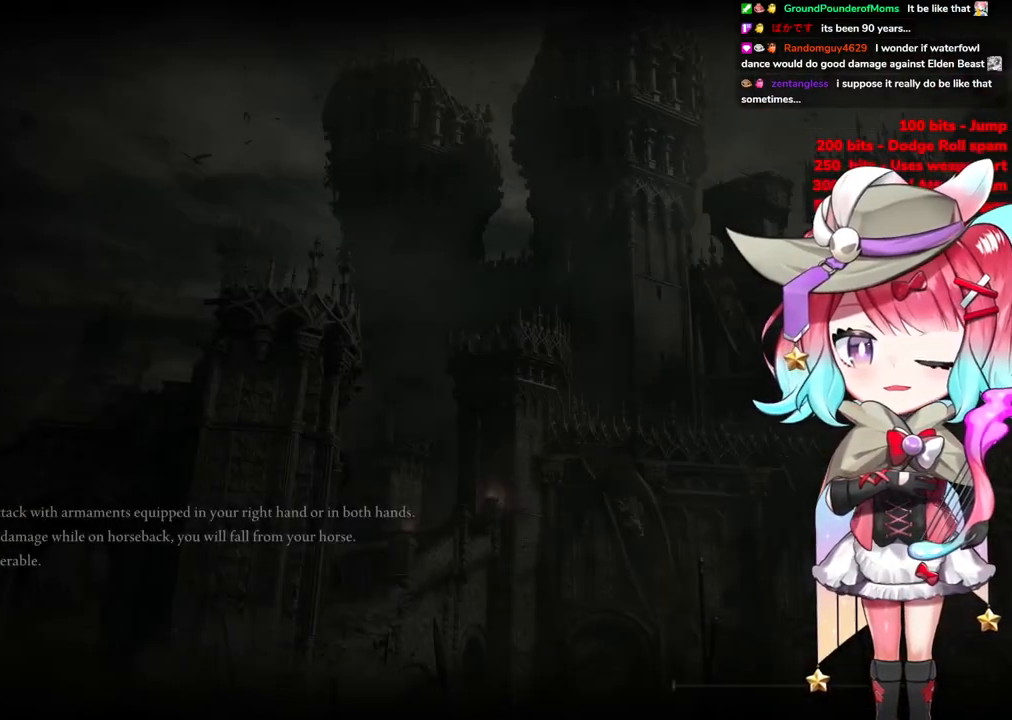
{"buttons": [], "left_stick": "up", "right_stick": "center", "events": []}
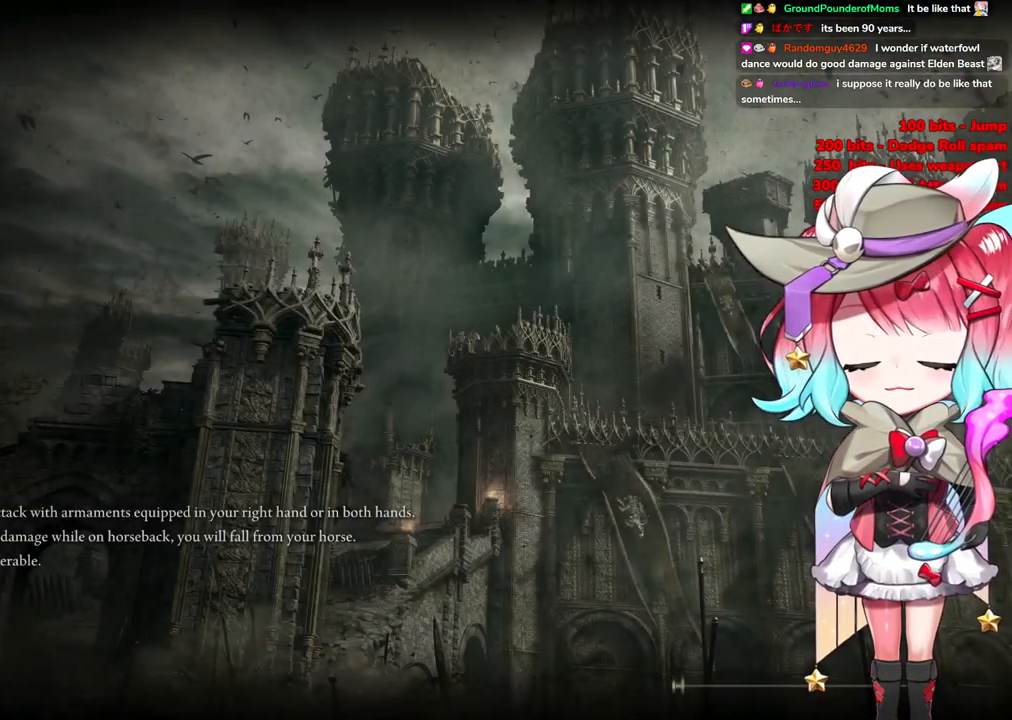
{"buttons": [], "left_stick": "up", "right_stick": "center", "events": []}
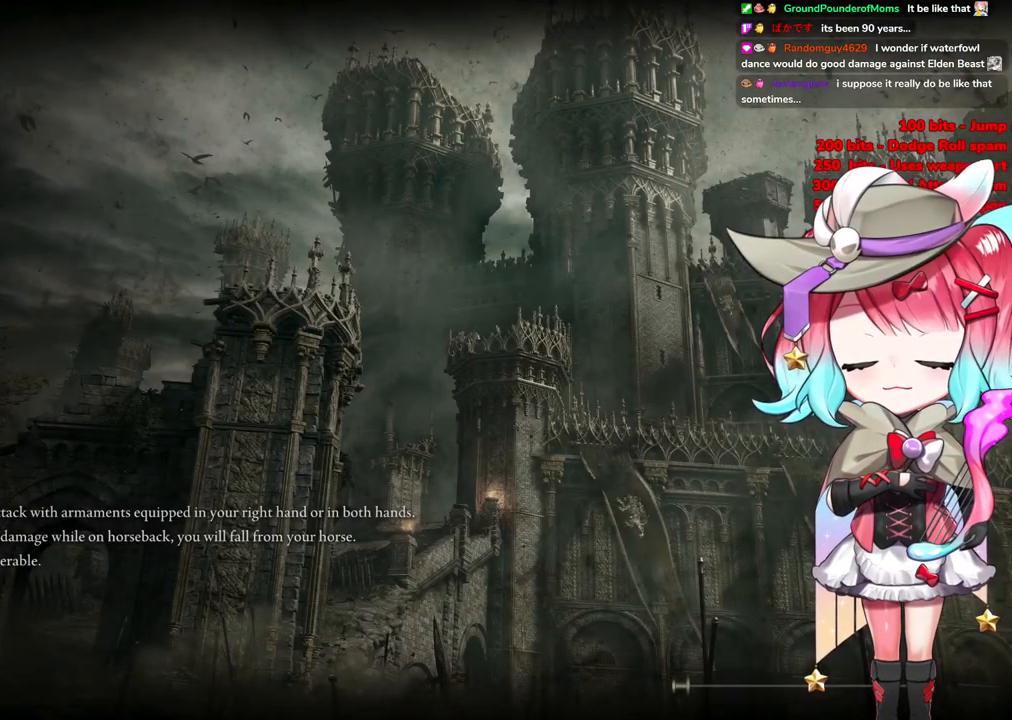
{"buttons": [], "left_stick": "up", "right_stick": "center", "events": []}
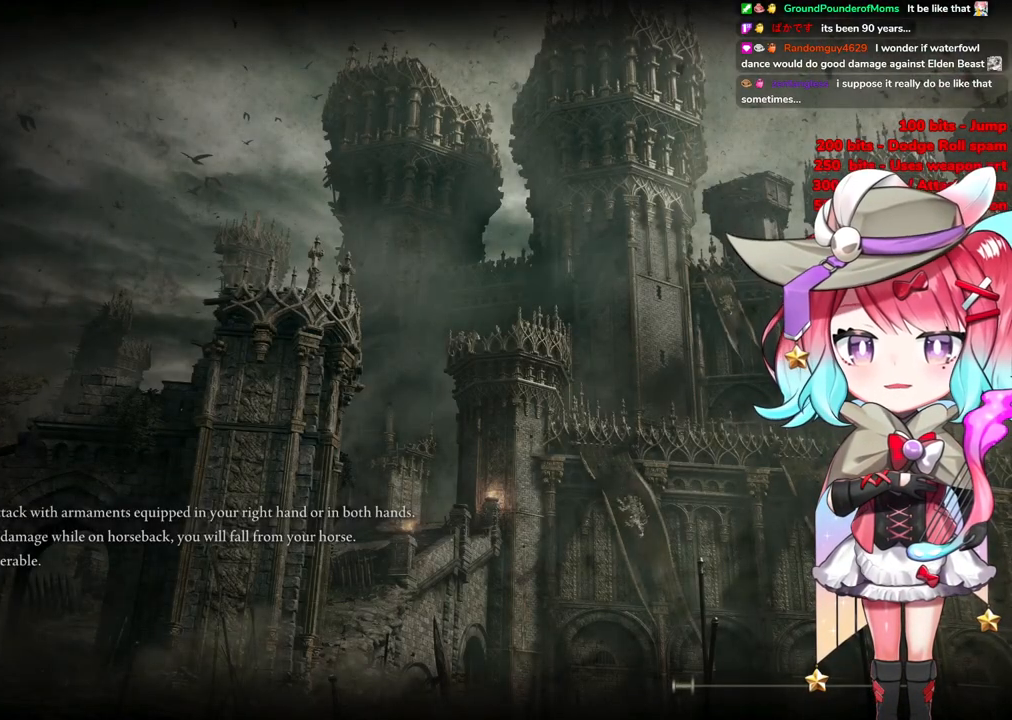
{"buttons": [], "left_stick": "up", "right_stick": "center", "events": []}
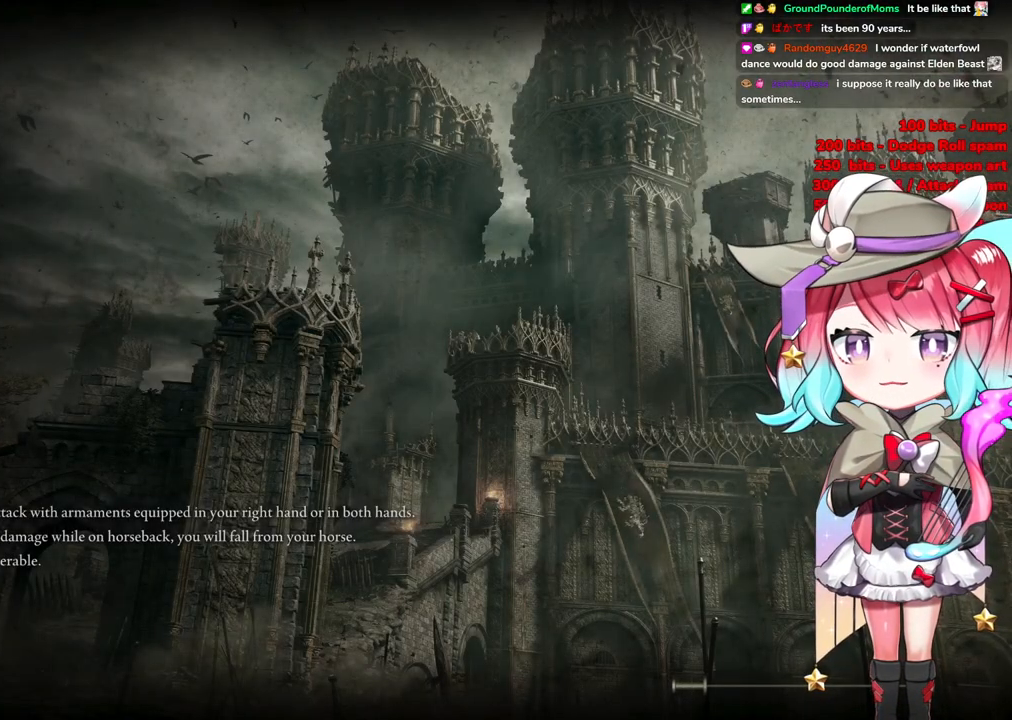
{"buttons": [], "left_stick": "up", "right_stick": "center", "events": [[200, "START", "down"], [384, "START", "up"]]}
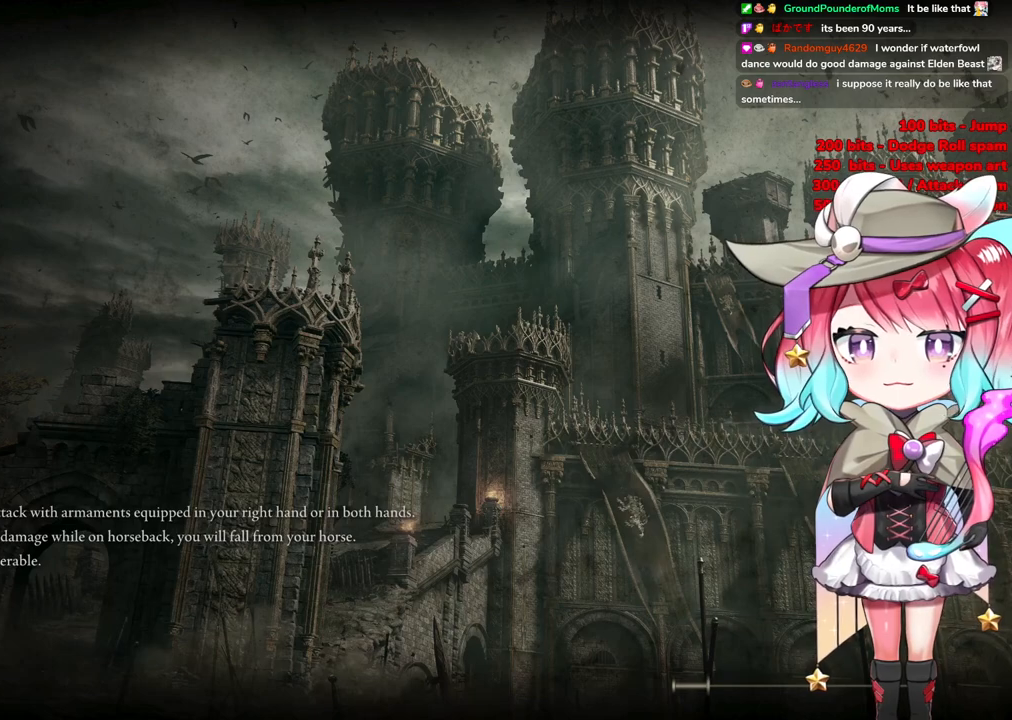
{"buttons": [], "left_stick": "up", "right_stick": "center", "events": [[100, "START", "down"], [467, "START", "up"]]}
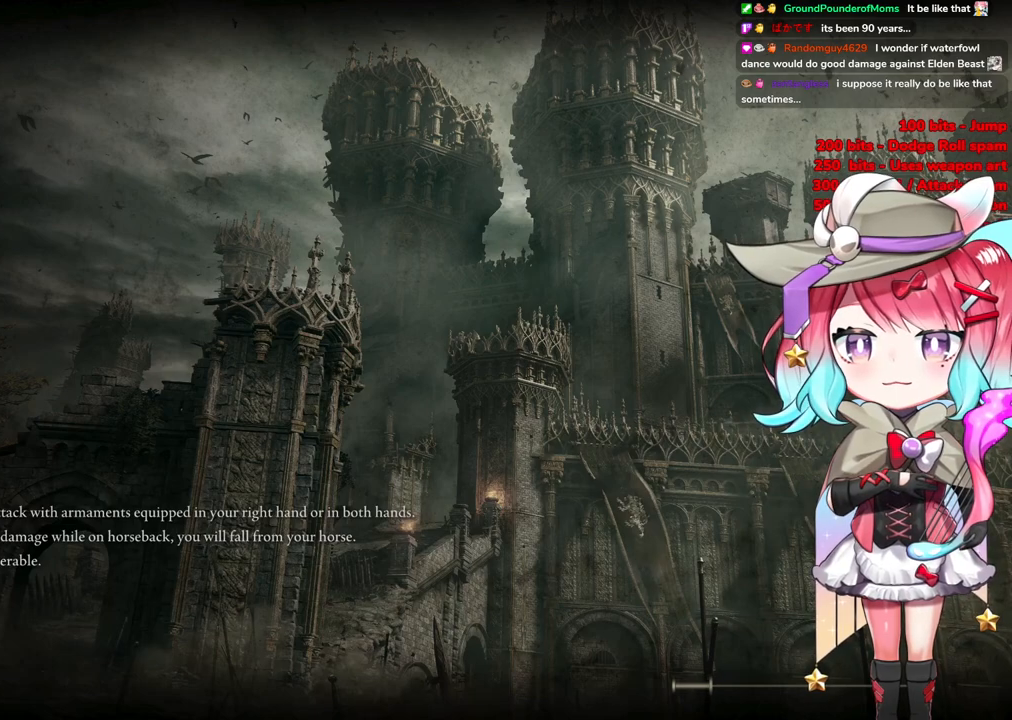
{"buttons": [], "left_stick": "up", "right_stick": "center", "events": [[83, "START", "down"], [217, "START", "up"]]}
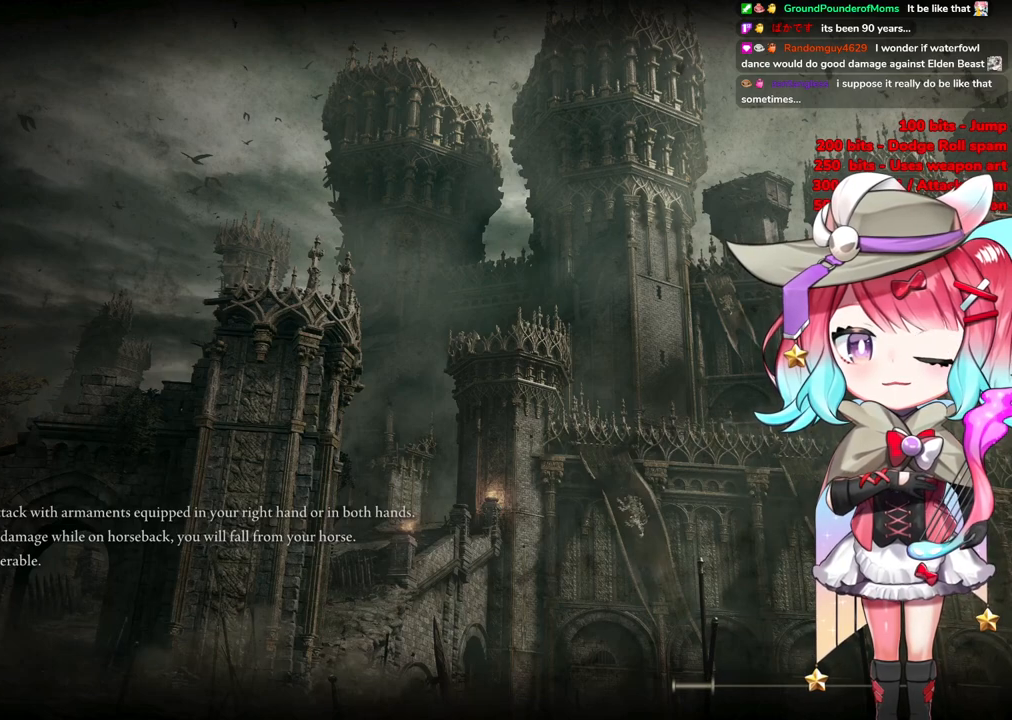
{"buttons": ["R1"], "left_stick": "up", "right_stick": "center", "events": [[467, "R1", "down"]]}
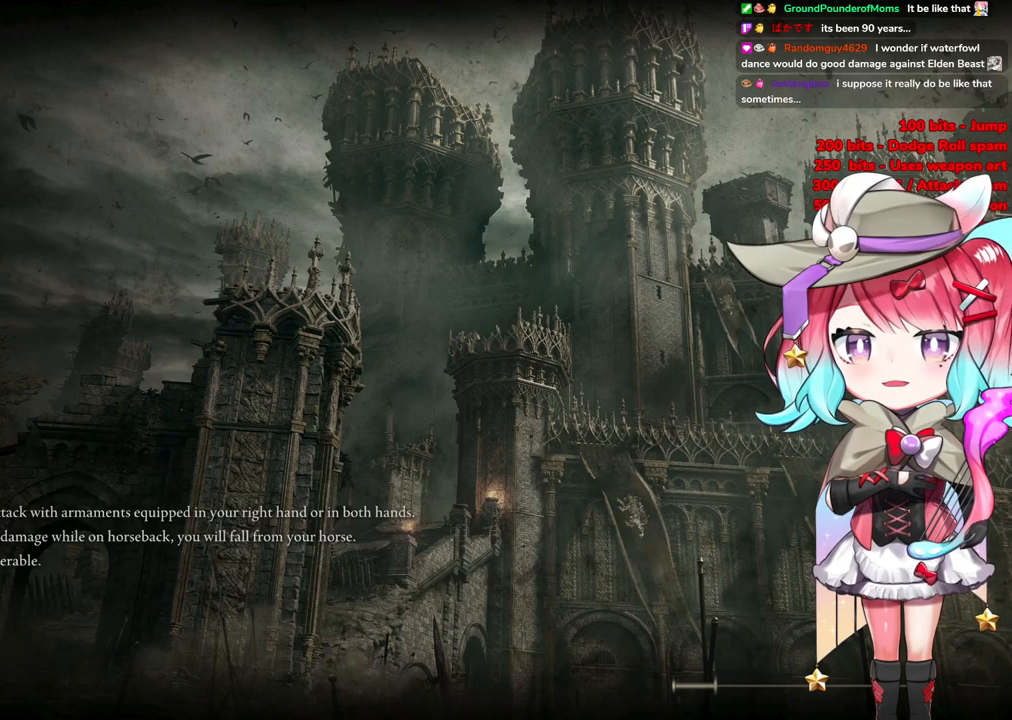
{"buttons": ["R1"], "left_stick": "up", "right_stick": "center", "events": [[117, "R1", "up"], [200, "R1", "down"], [350, "R1", "up"], [434, "R1", "down"]]}
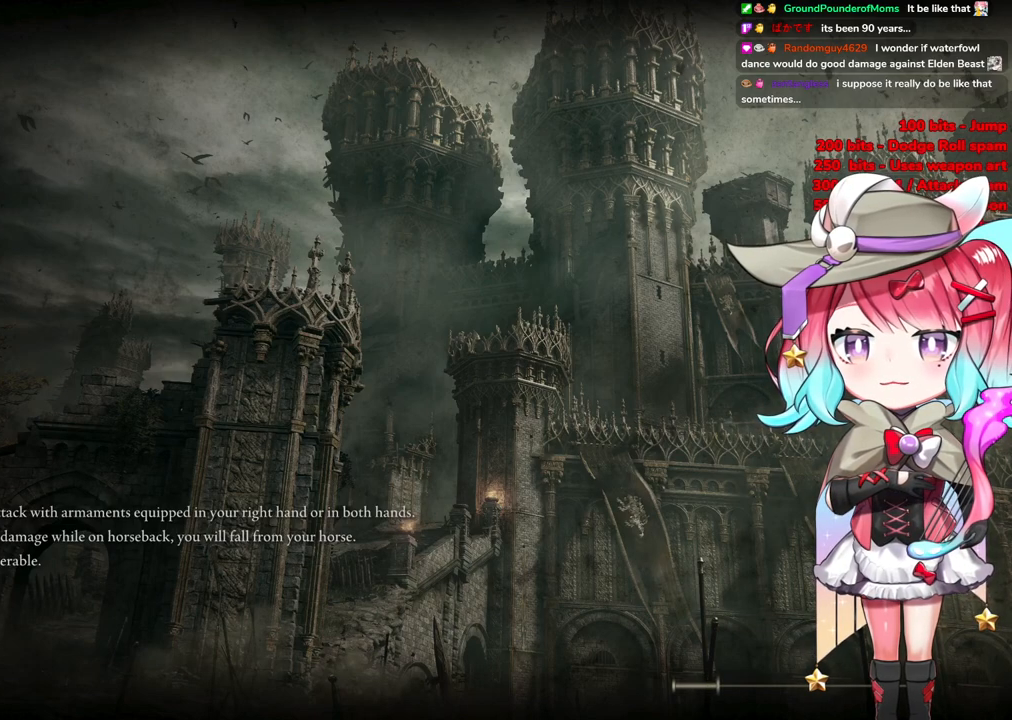
{"buttons": [], "left_stick": "up", "right_stick": "center", "events": [[33, "R1", "up"], [66, "left_stick", "center"], [283, "left_stick", "up-right"], [350, "left_stick", "up"]]}
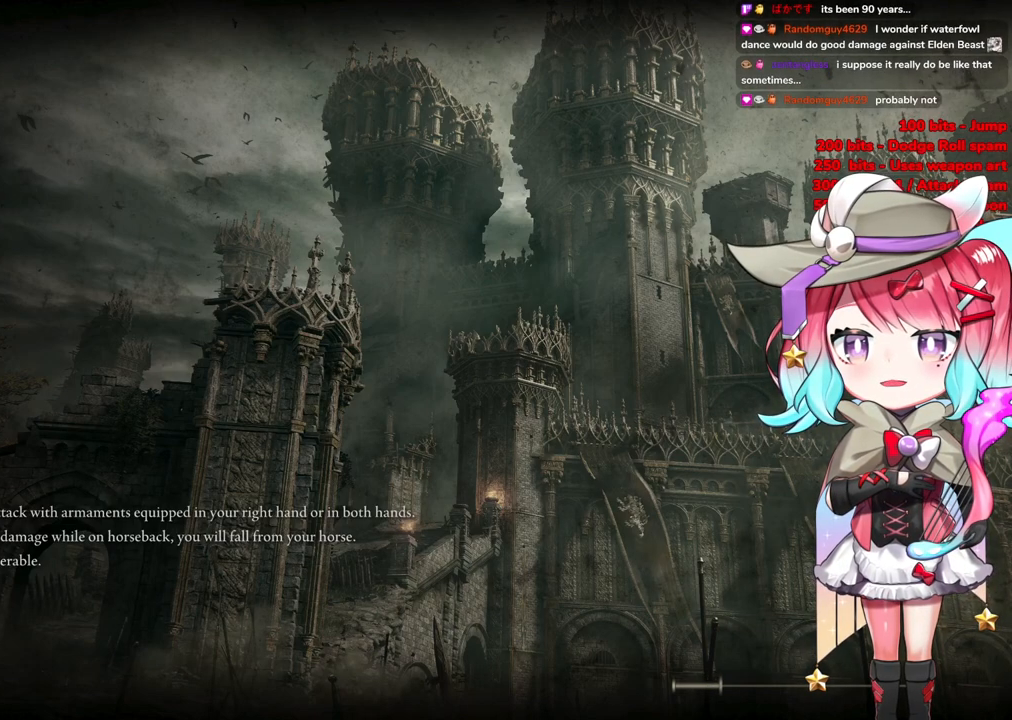
{"buttons": [], "left_stick": "up", "right_stick": "center", "events": [[67, "CIRCLE", "down"], [184, "CIRCLE", "up"], [200, "R1", "down"], [400, "R1", "up"]]}
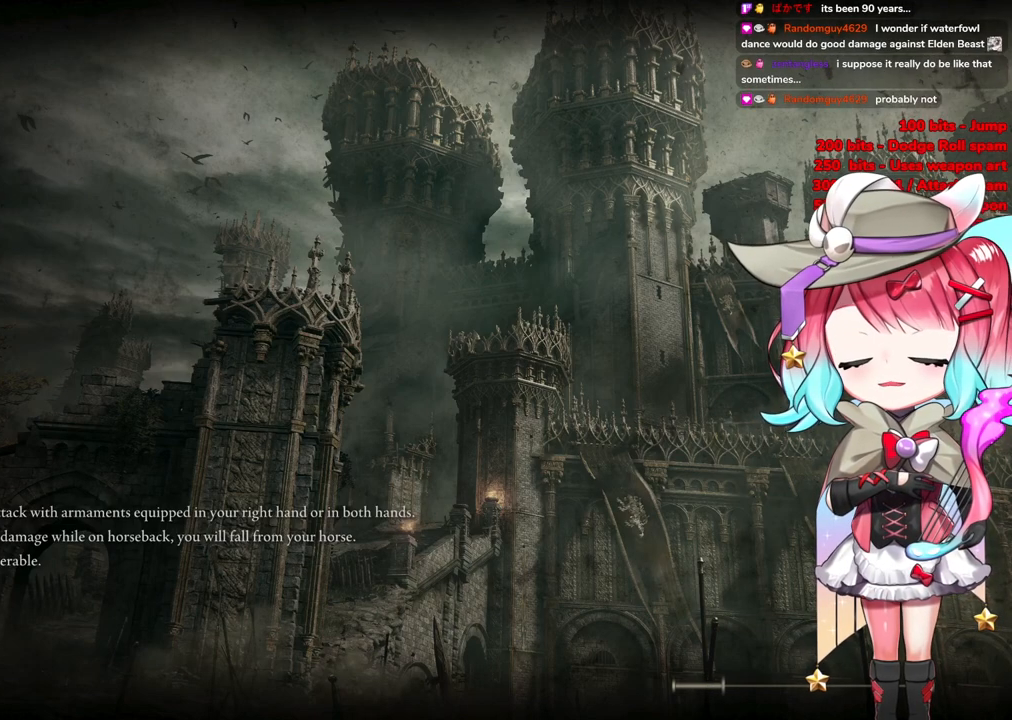
{"buttons": [], "left_stick": "center", "right_stick": "center", "events": [[66, "R1", "down"], [166, "R1", "up"], [283, "left_stick", "center"]]}
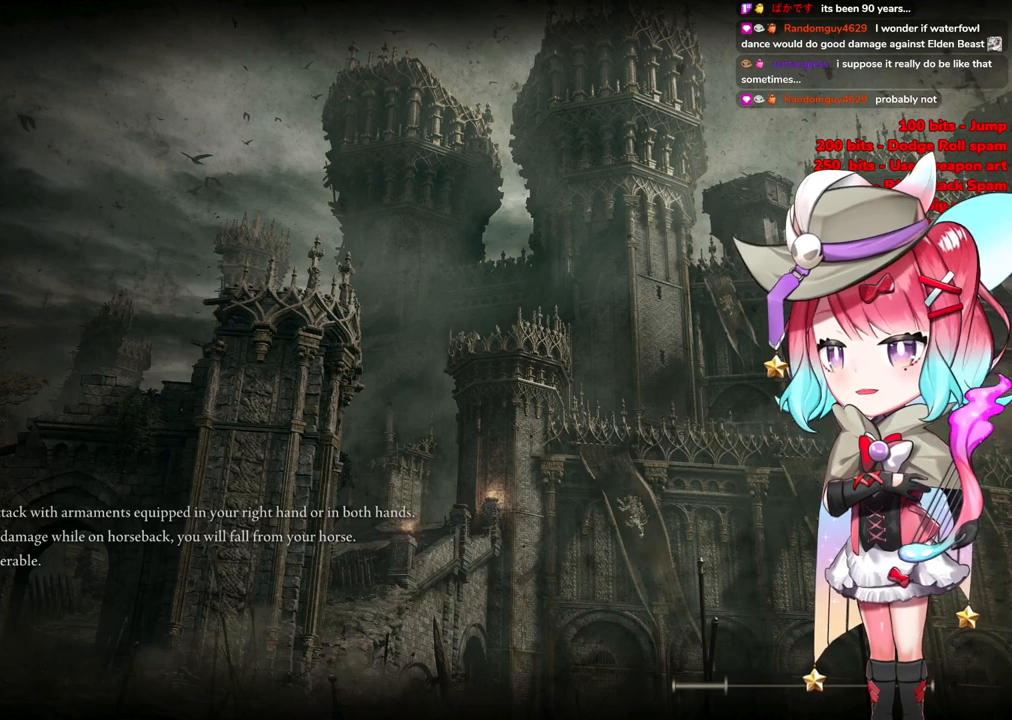
{"buttons": [], "left_stick": "center", "right_stick": "center", "events": [[50, "left_stick", "up"], [334, "left_stick", "center"]]}
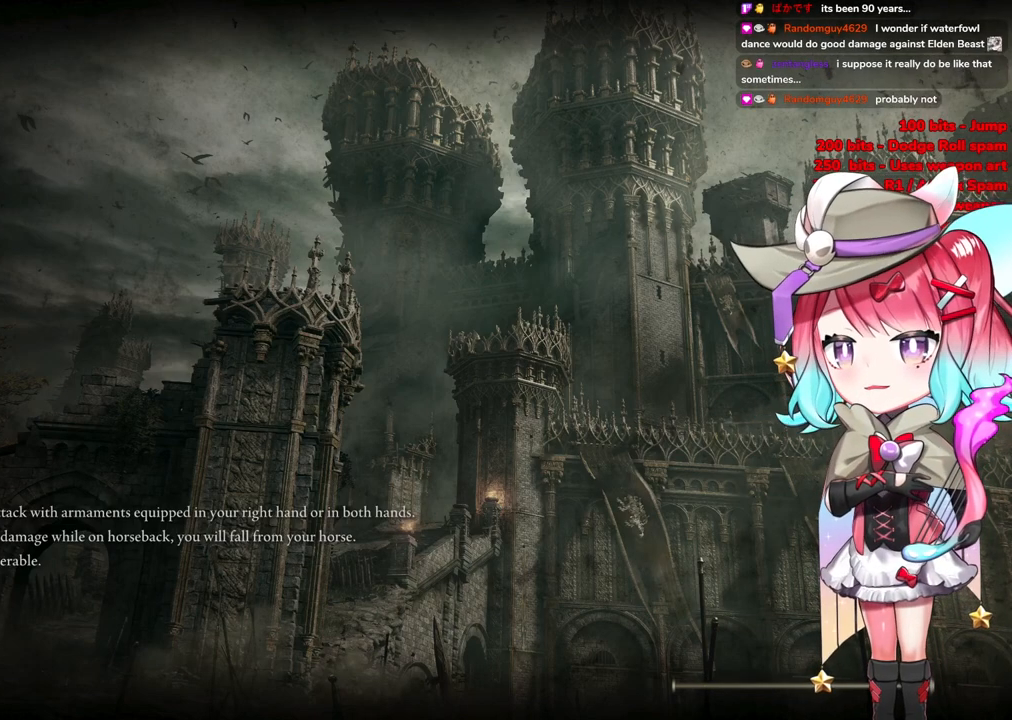
{"buttons": [], "left_stick": "up", "right_stick": "center", "events": [[50, "CIRCLE", "down"], [133, "left_stick", "up-right"], [350, "CIRCLE", "up"], [367, "left_stick", "up"]]}
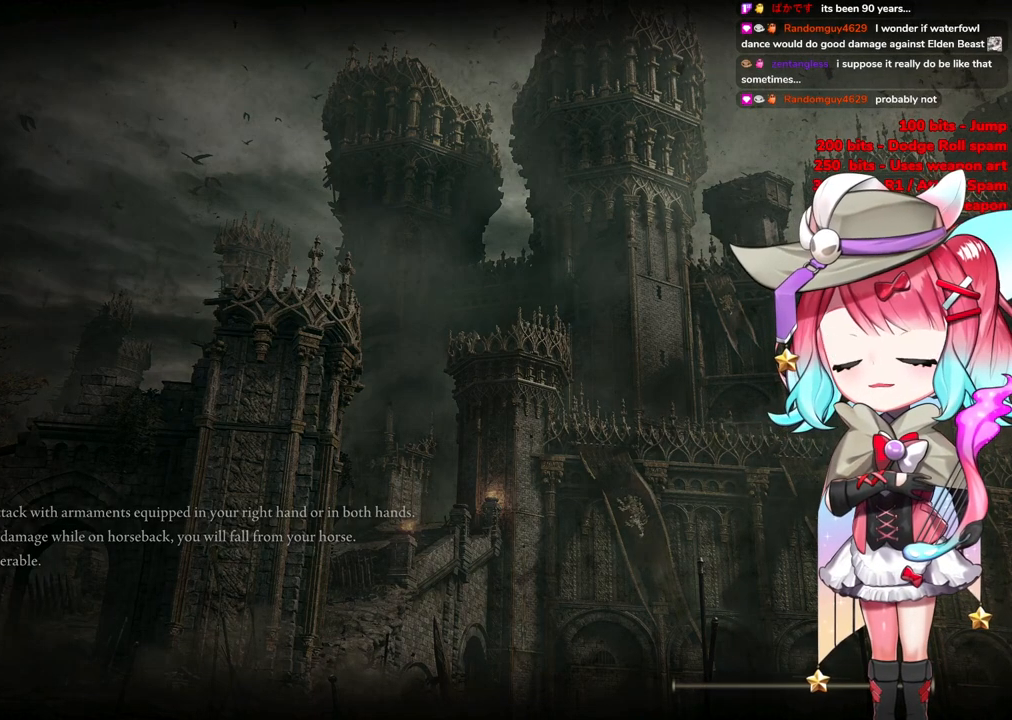
{"buttons": ["CIRCLE"], "left_stick": "up", "right_stick": "center", "events": [[200, "CIRCLE", "down"]]}
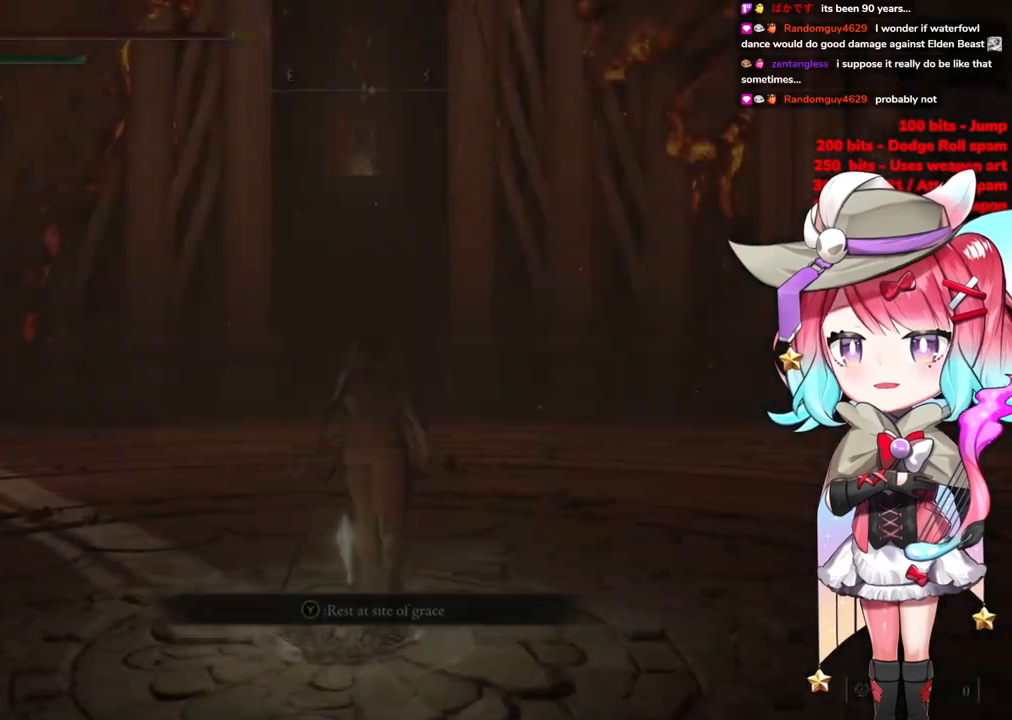
{"buttons": ["CIRCLE"], "left_stick": "up-left", "right_stick": "center", "events": [[333, "left_stick", "up-left"]]}
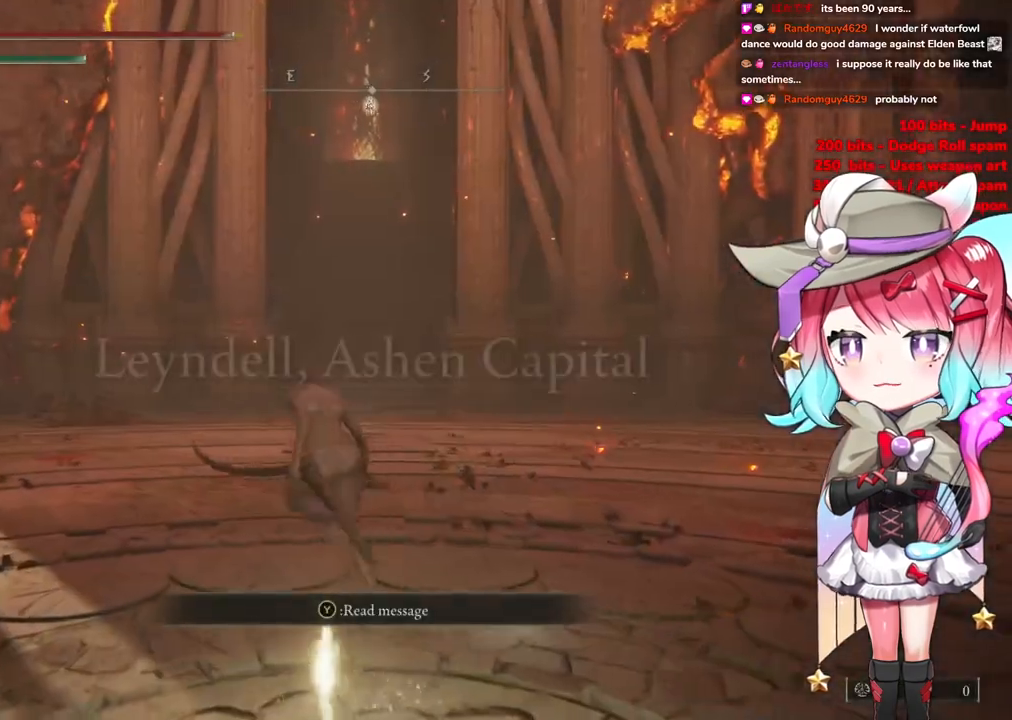
{"buttons": ["CIRCLE"], "left_stick": "up", "right_stick": "center", "events": [[50, "left_stick", "up"]]}
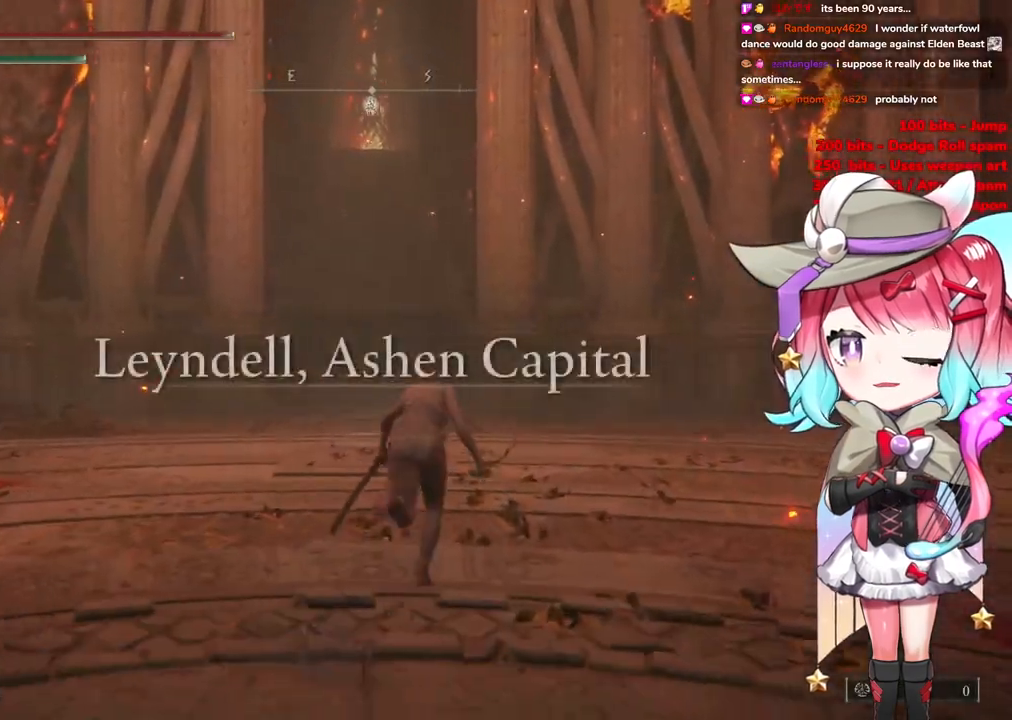
{"buttons": ["CIRCLE"], "left_stick": "up", "right_stick": "center", "events": []}
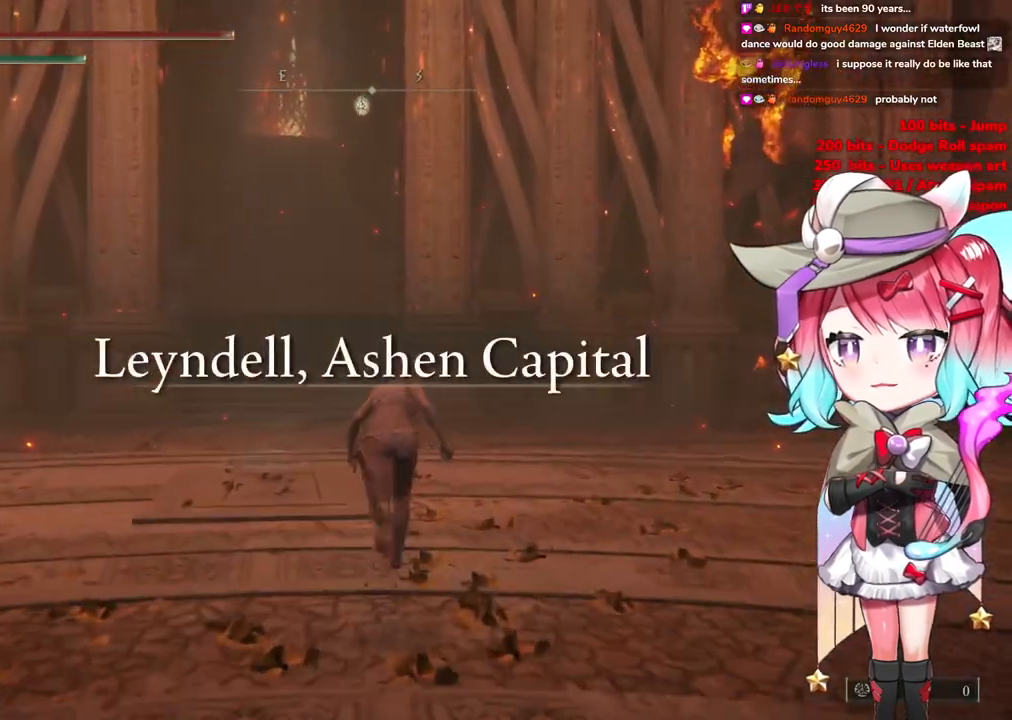
{"buttons": ["CIRCLE"], "left_stick": "up", "right_stick": "center", "events": []}
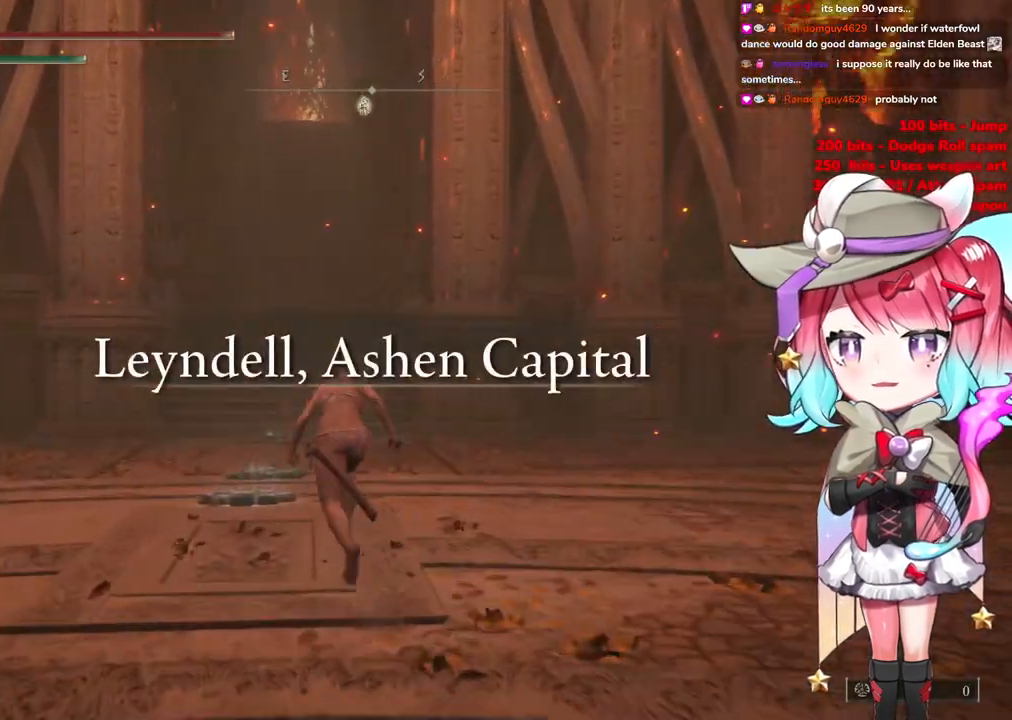
{"buttons": ["CIRCLE"], "left_stick": "up", "right_stick": "center", "events": []}
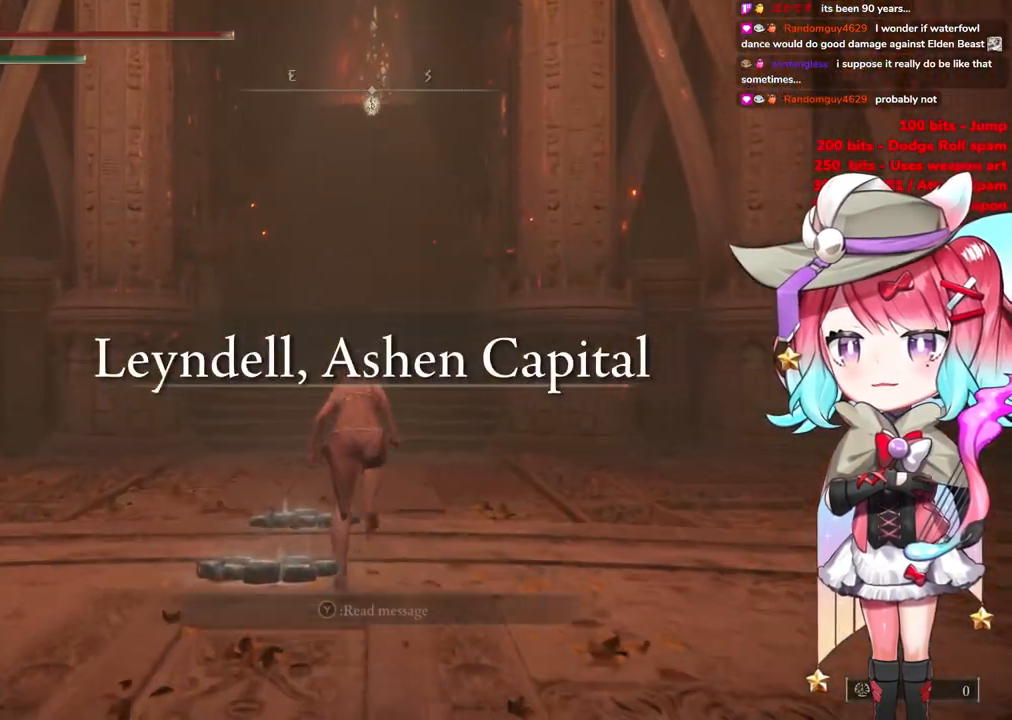
{"buttons": ["CIRCLE"], "left_stick": "up", "right_stick": "center", "events": []}
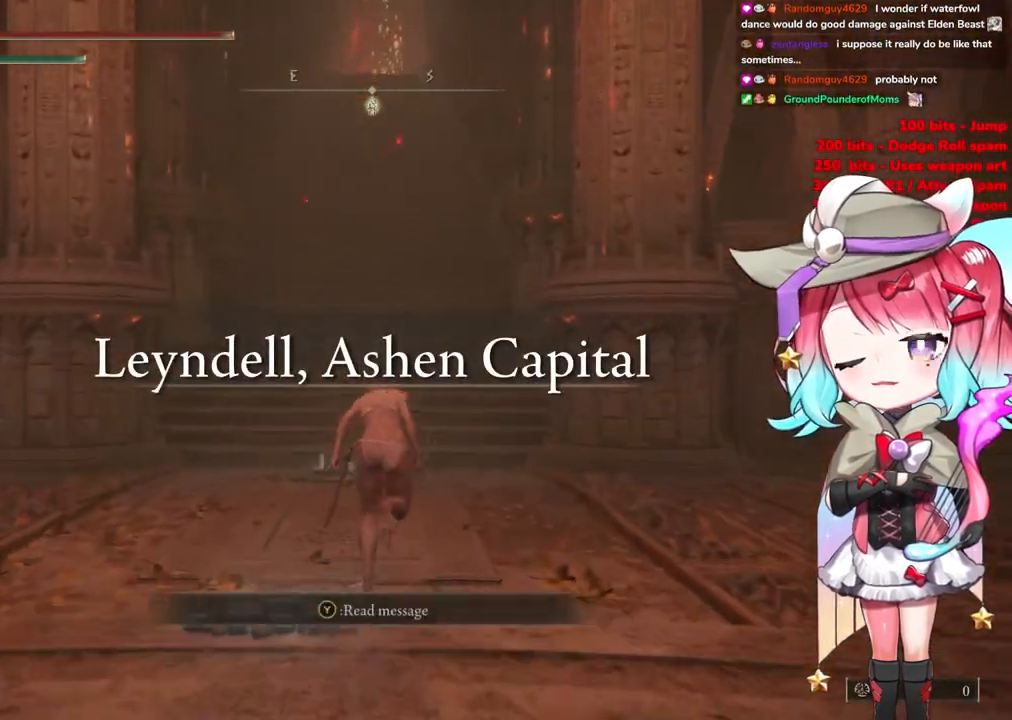
{"buttons": ["CIRCLE"], "left_stick": "up", "right_stick": "center", "events": []}
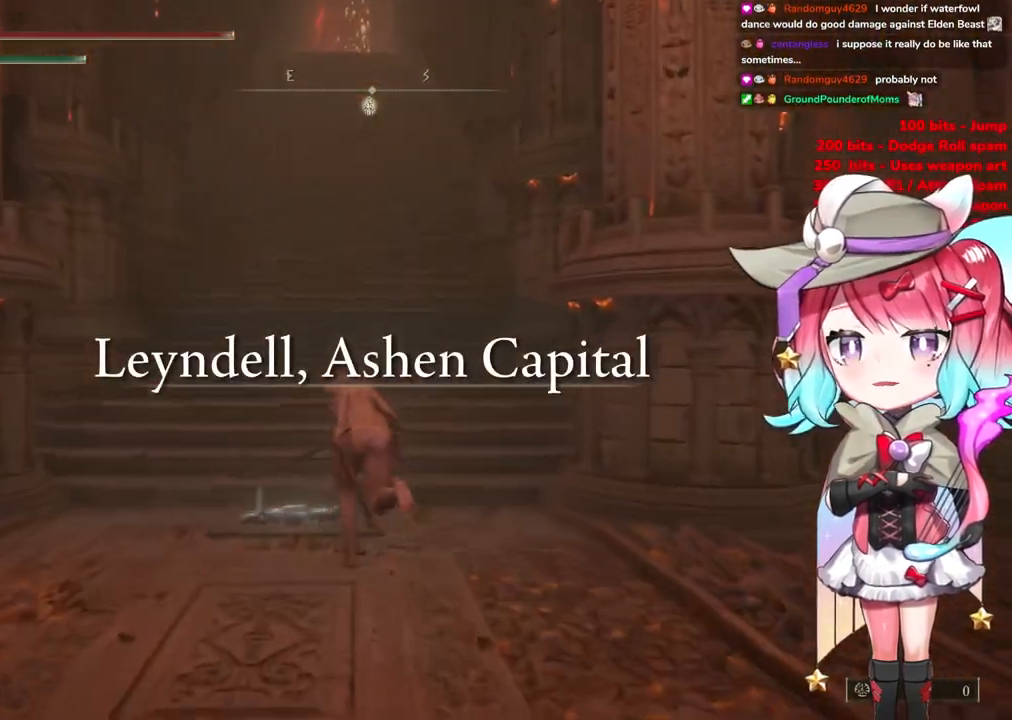
{"buttons": ["CIRCLE"], "left_stick": "up", "right_stick": "center", "events": []}
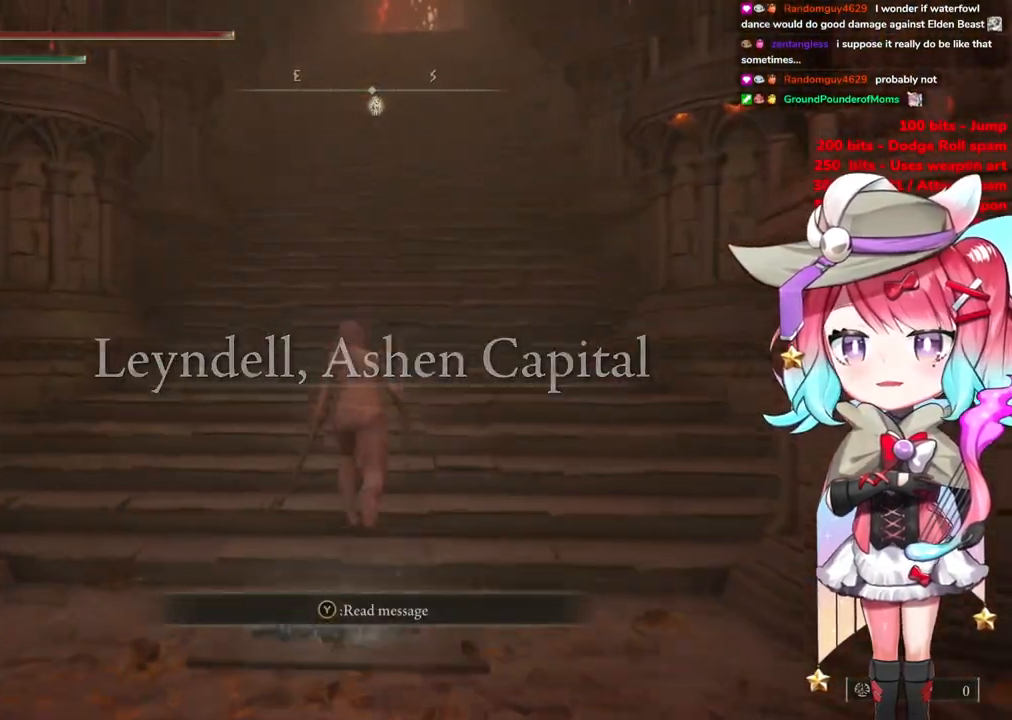
{"buttons": ["CIRCLE"], "left_stick": "up", "right_stick": "center", "events": []}
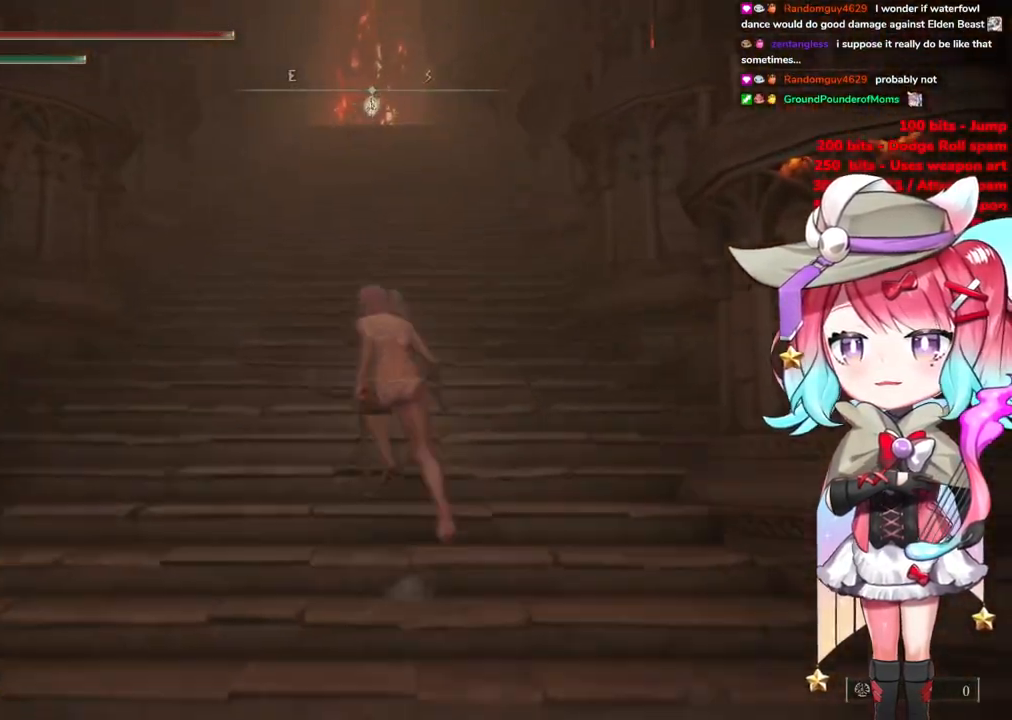
{"buttons": [], "left_stick": "up", "right_stick": "center", "events": [[501, "CIRCLE", "up"]]}
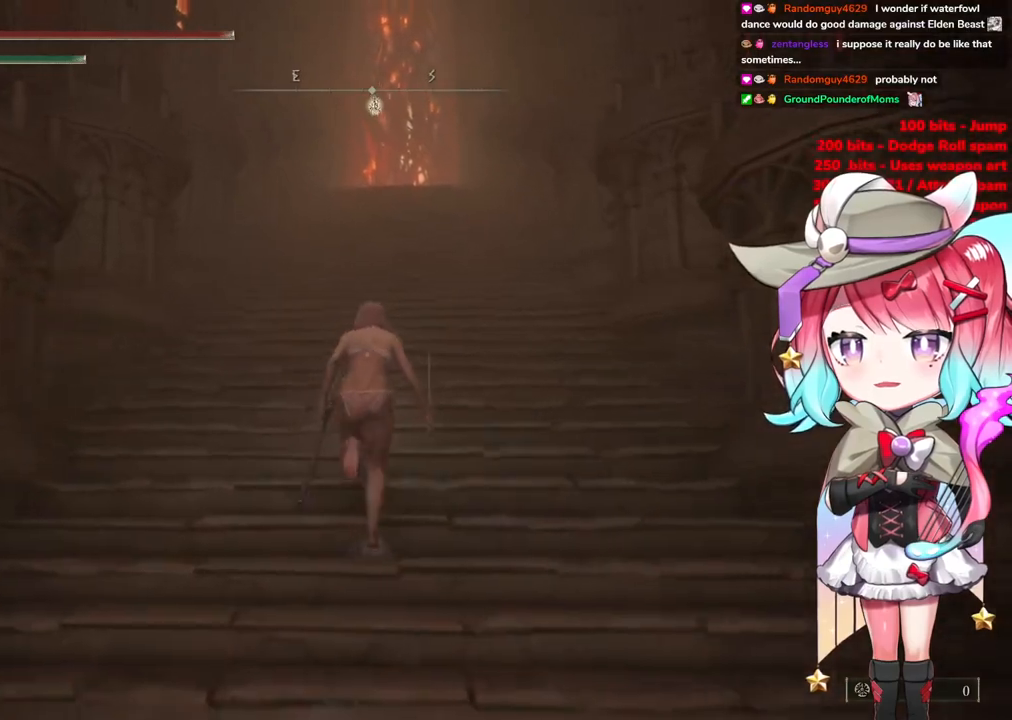
{"buttons": ["CIRCLE"], "left_stick": "up", "right_stick": "center", "events": [[100, "CIRCLE", "down"]]}
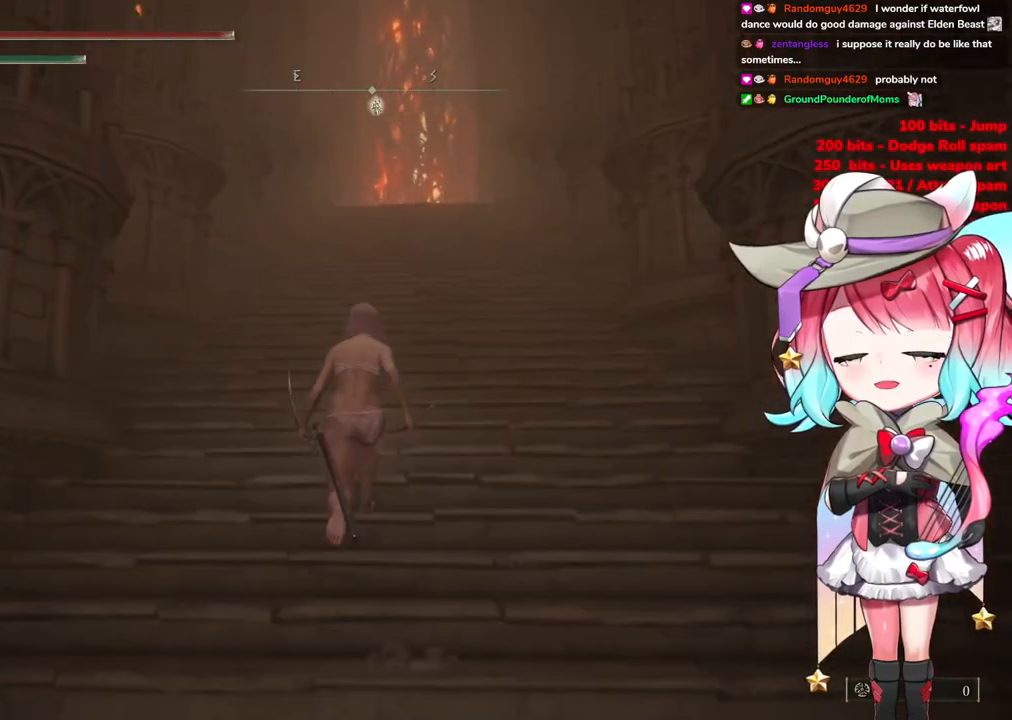
{"buttons": ["CIRCLE"], "left_stick": "up", "right_stick": "center", "events": []}
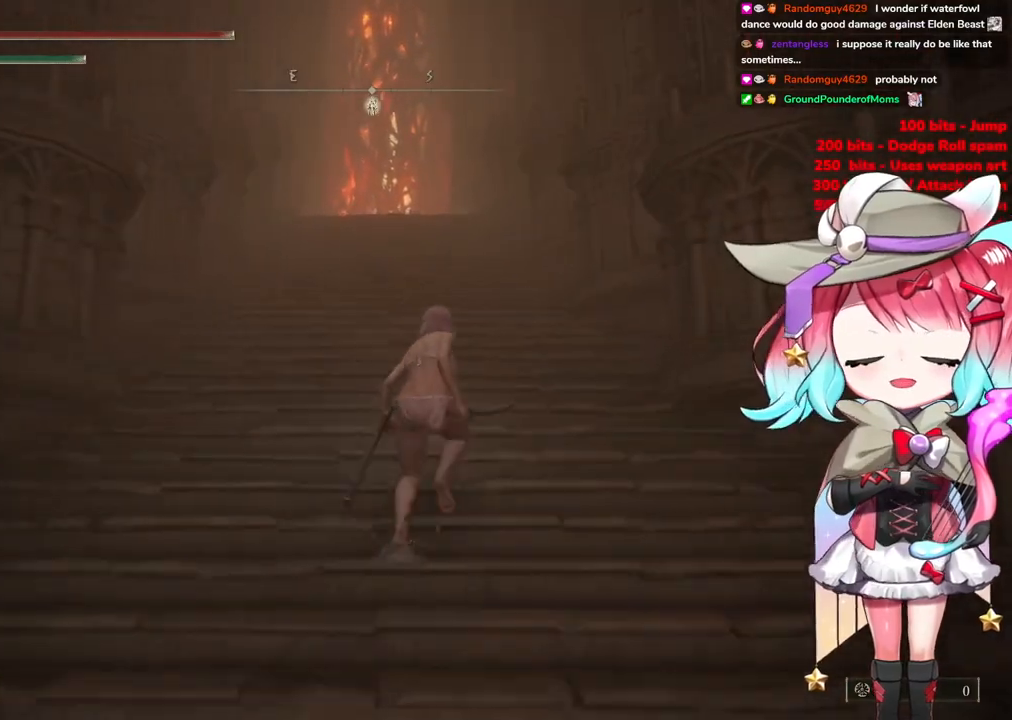
{"buttons": ["CIRCLE"], "left_stick": "up", "right_stick": "center", "events": []}
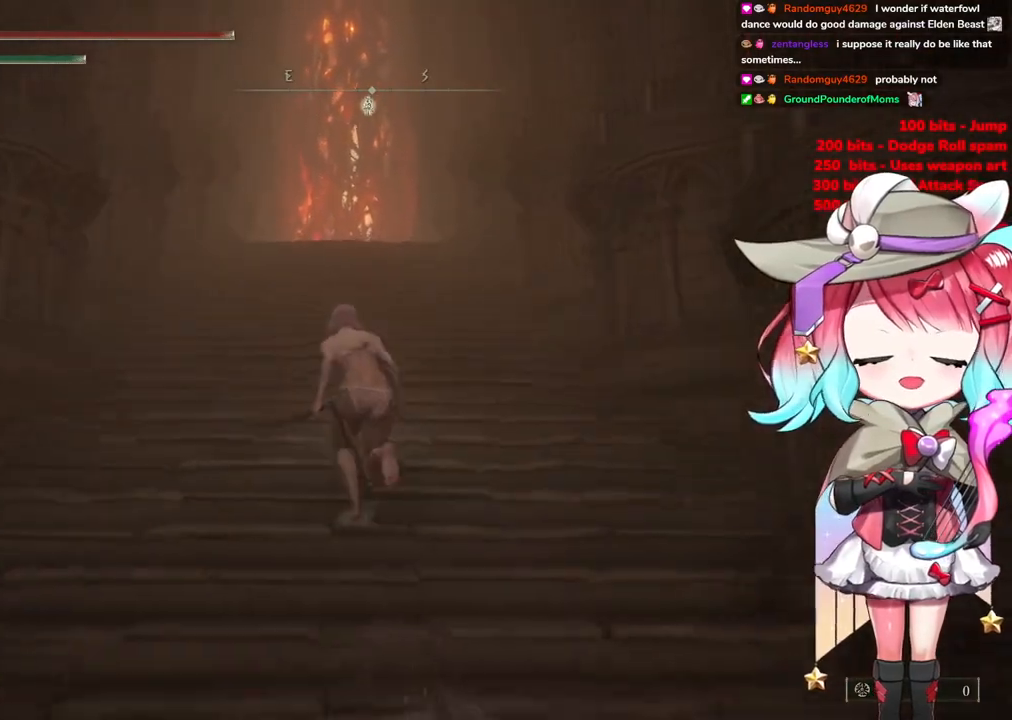
{"buttons": ["CIRCLE"], "left_stick": "up", "right_stick": "center", "events": []}